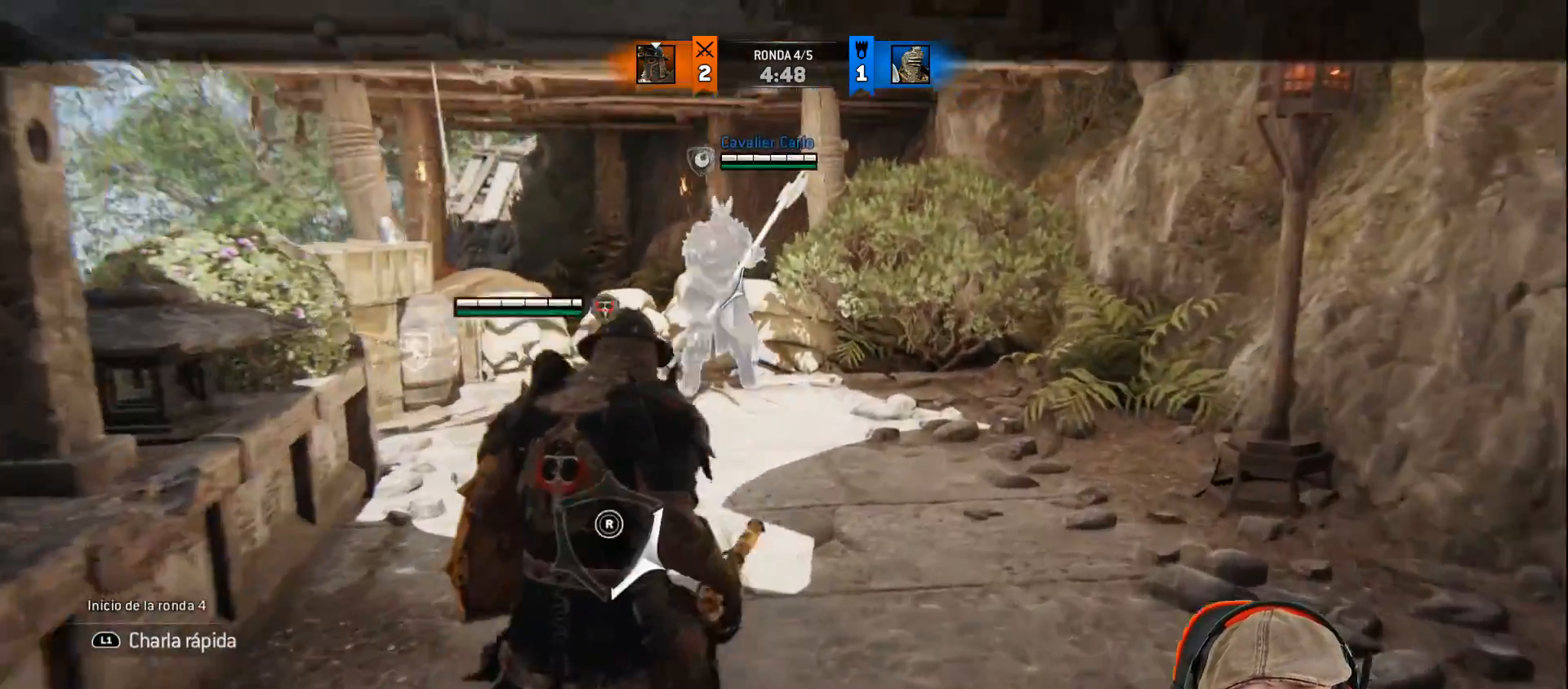
Gameplay with a controller (PlayStation layout); each line is a JSON object with the inputs held at the frame after it (dt_ms = milliseconds from this image to that frame). "events" lists button and stick changes between this image and that frame as [ms after this image, input, new state], when the widget could be followed in between.
{"dt_ms": 500, "buttons": ["L2", "L3"], "left_stick": "up", "right_stick": "center", "events": [[33, "right_stick", "center"]]}
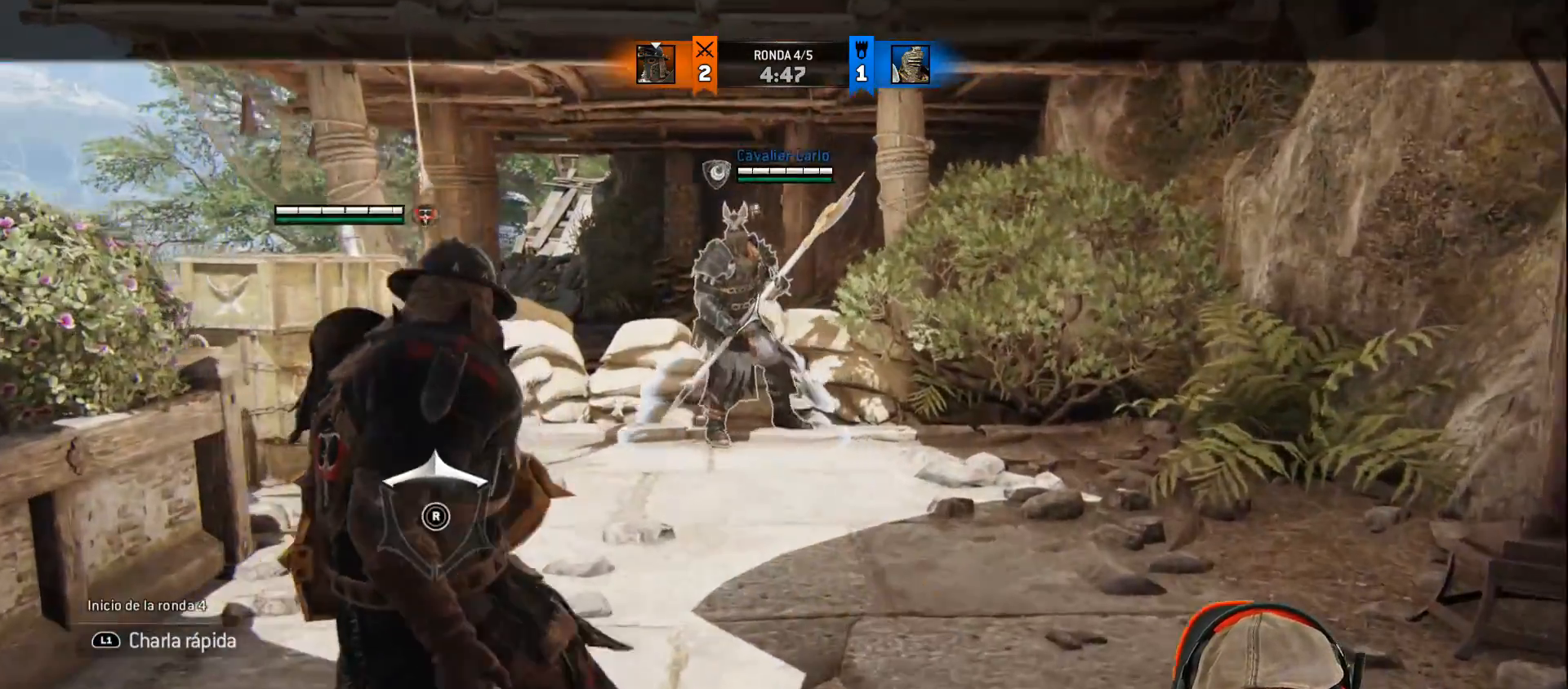
{"dt_ms": 500, "buttons": ["L2", "L3"], "left_stick": "up", "right_stick": "up", "events": [[467, "right_stick", "up"]]}
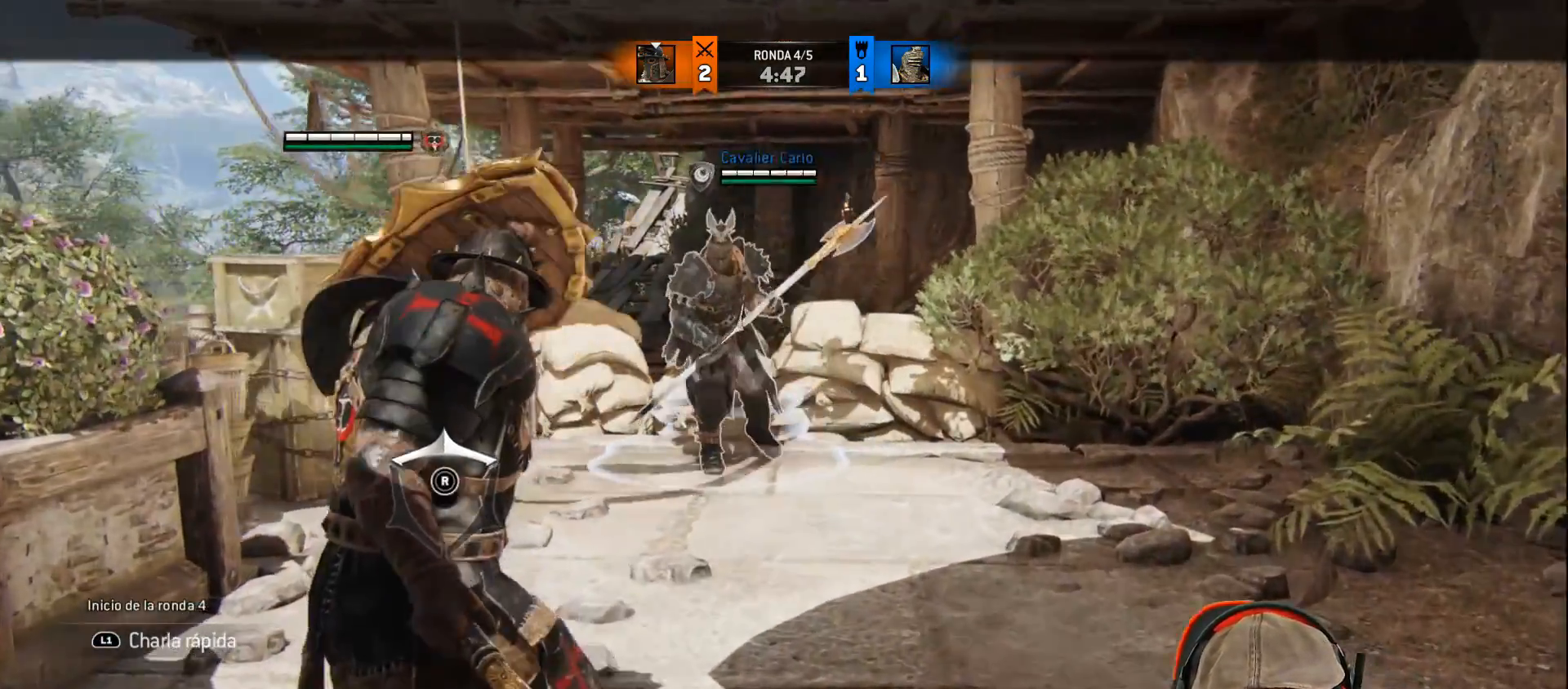
{"dt_ms": 500, "buttons": ["L2", "L3"], "left_stick": "up", "right_stick": "up", "events": []}
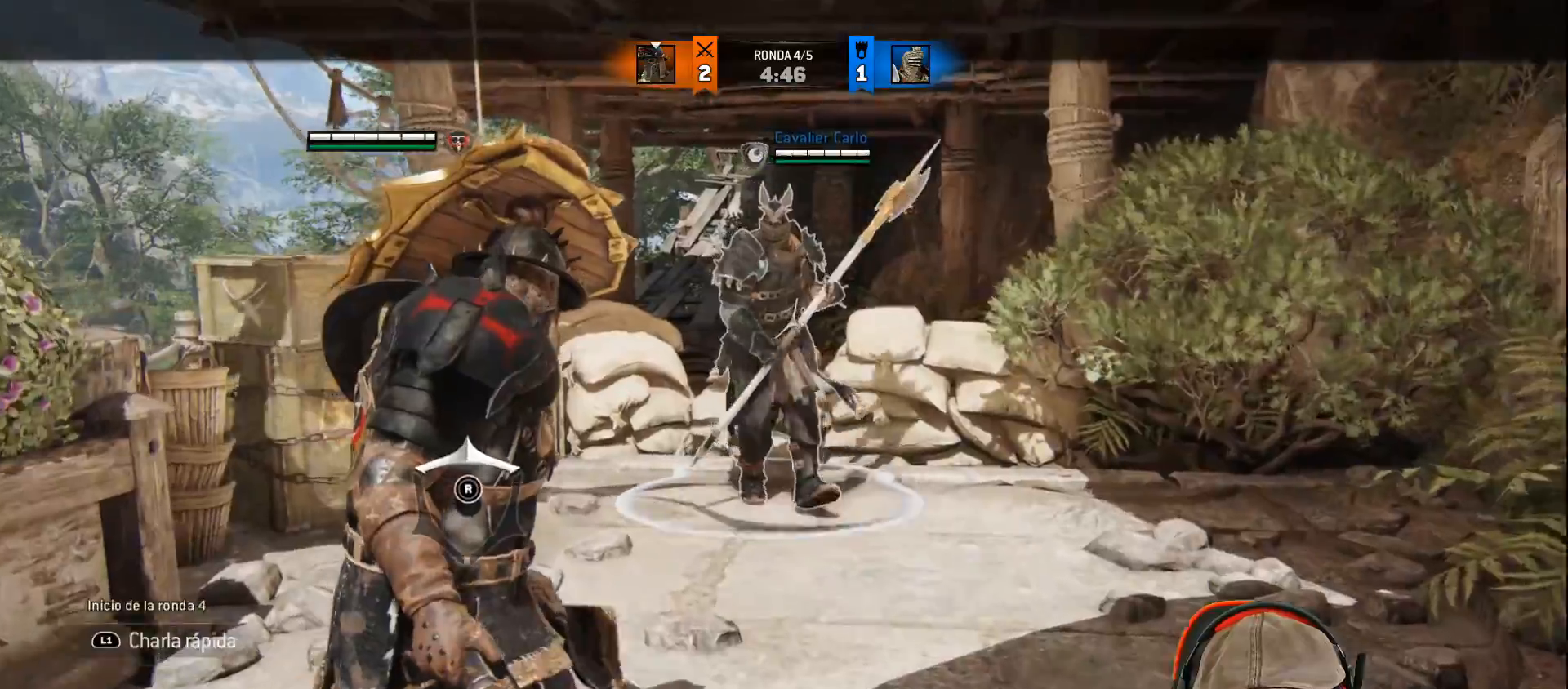
{"dt_ms": 500, "buttons": ["L2"], "left_stick": "up", "right_stick": "center", "events": [[200, "L3", "up"], [333, "right_stick", "center"]]}
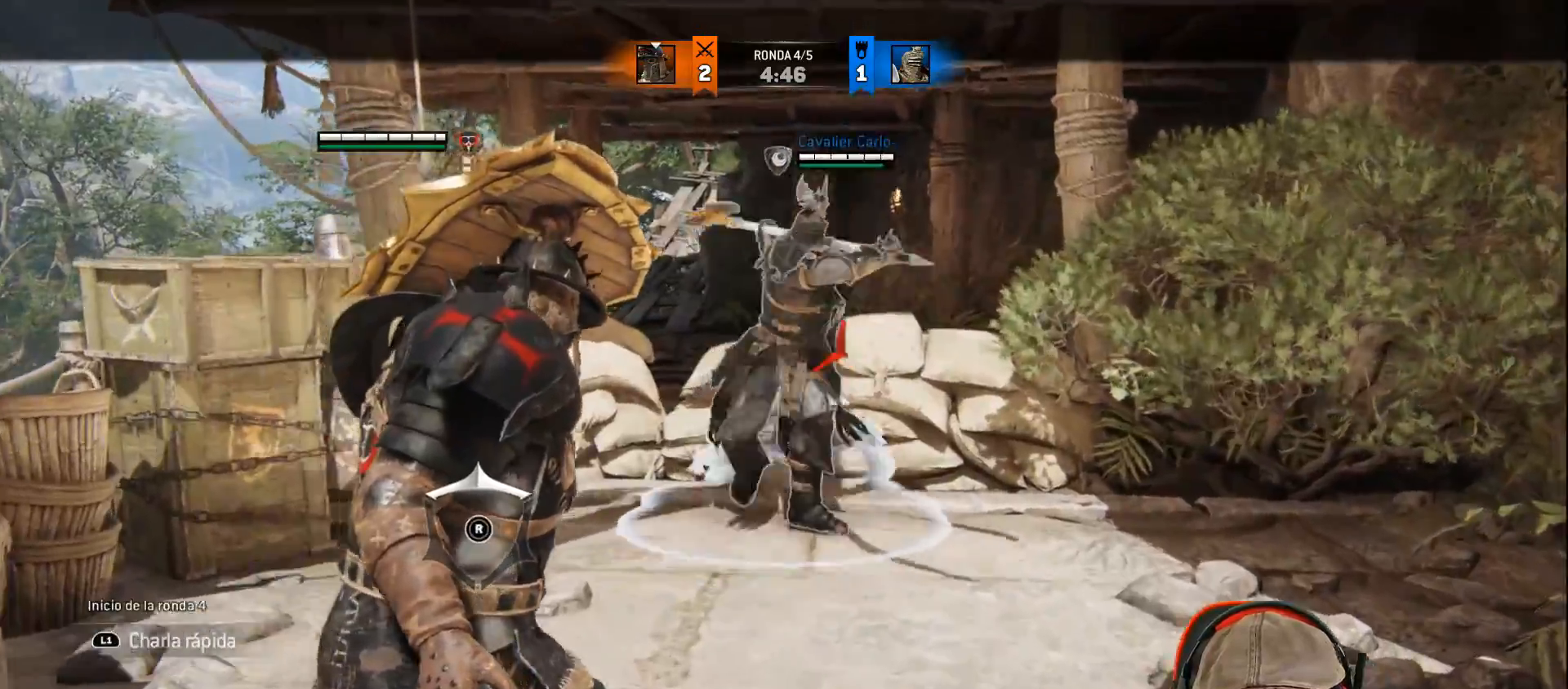
{"dt_ms": 500, "buttons": ["L2"], "left_stick": "up", "right_stick": "center", "events": []}
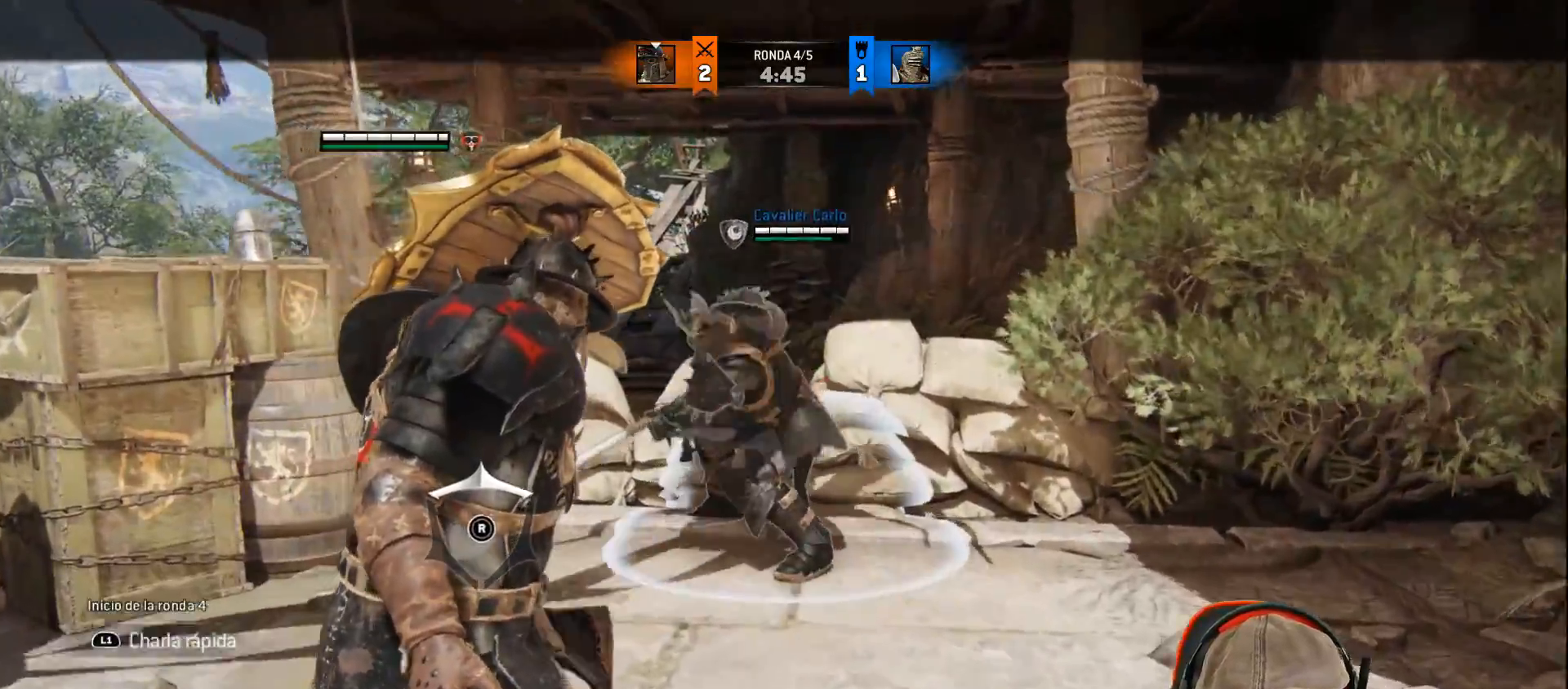
{"dt_ms": 500, "buttons": ["L2", "R1", "R2", "L3"], "left_stick": "up", "right_stick": "center", "events": [[317, "L3", "down"], [350, "R1", "down"], [350, "R2", "down"]]}
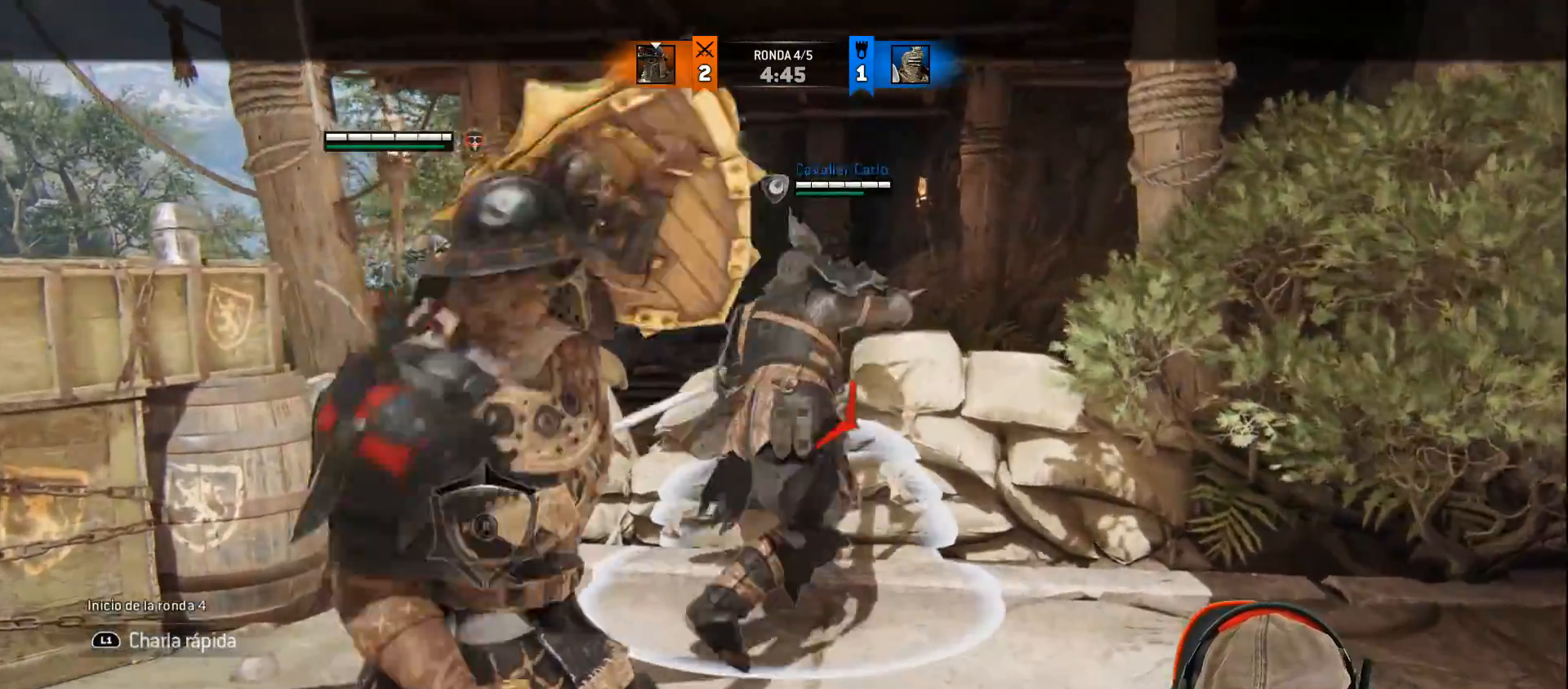
{"dt_ms": 500, "buttons": ["L2", "L3"], "left_stick": "up", "right_stick": "center", "events": [[17, "R1", "up"], [17, "R2", "up"]]}
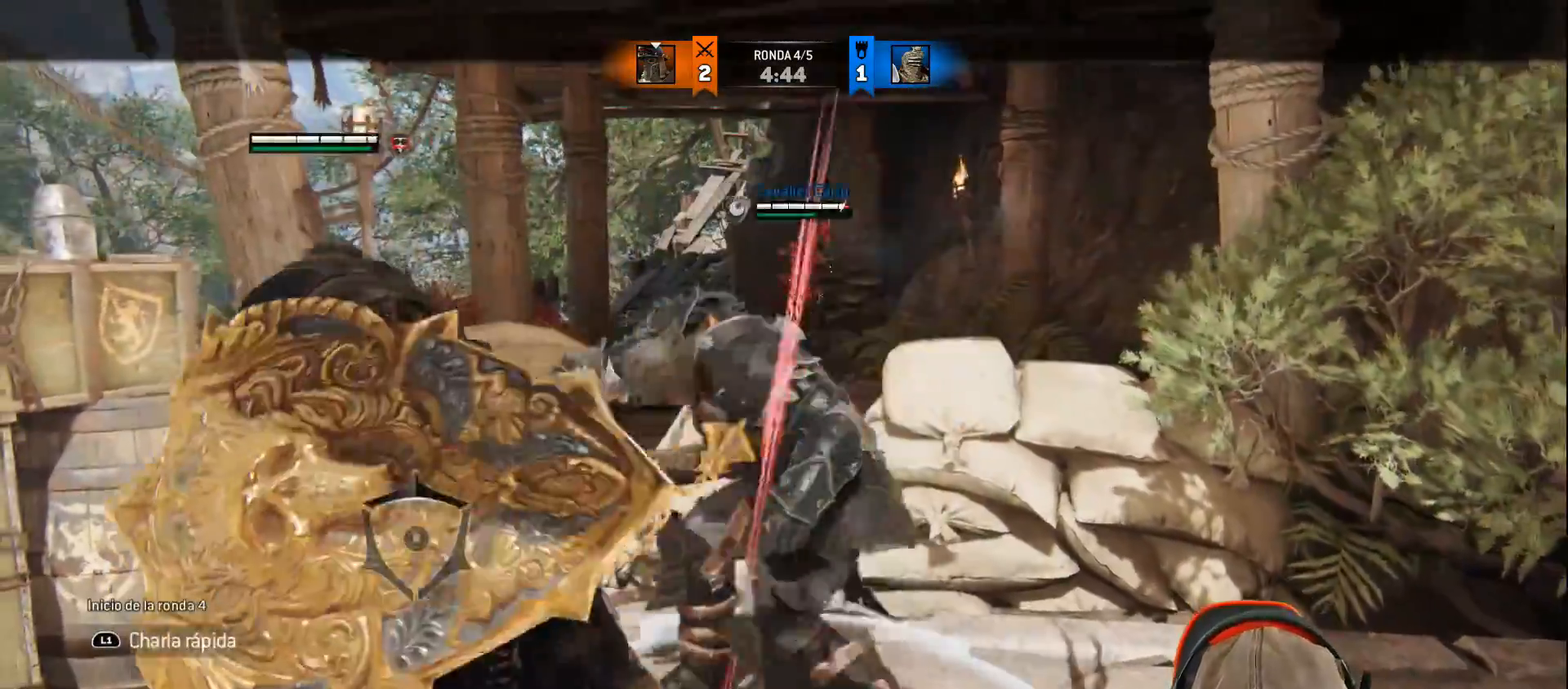
{"dt_ms": 500, "buttons": ["L2", "L3"], "left_stick": "up", "right_stick": "center", "events": []}
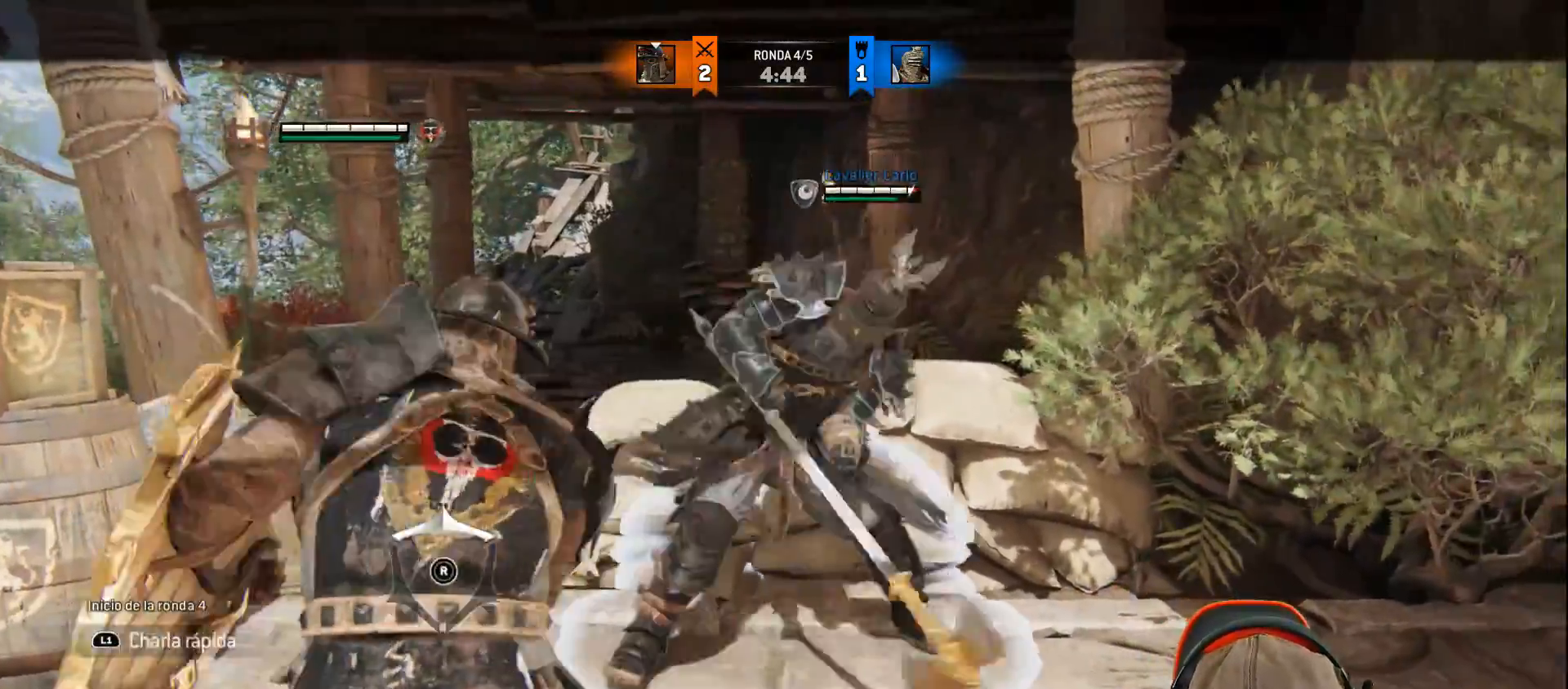
{"dt_ms": 500, "buttons": ["L2", "R1", "R2", "L3"], "left_stick": "up", "right_stick": "center", "events": [[383, "R1", "down"], [383, "R2", "down"]]}
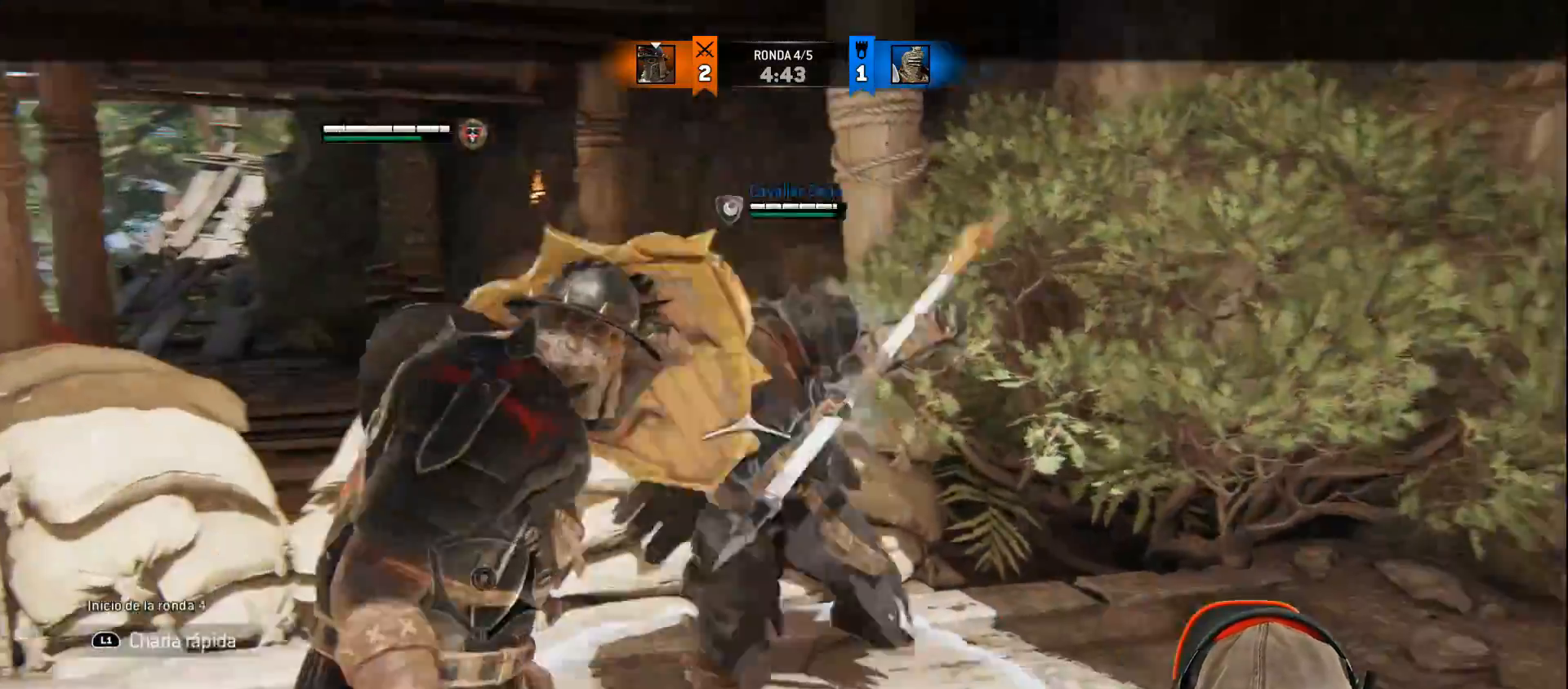
{"dt_ms": 500, "buttons": ["CIRCLE", "L2", "L3"], "left_stick": "up", "right_stick": "center"}
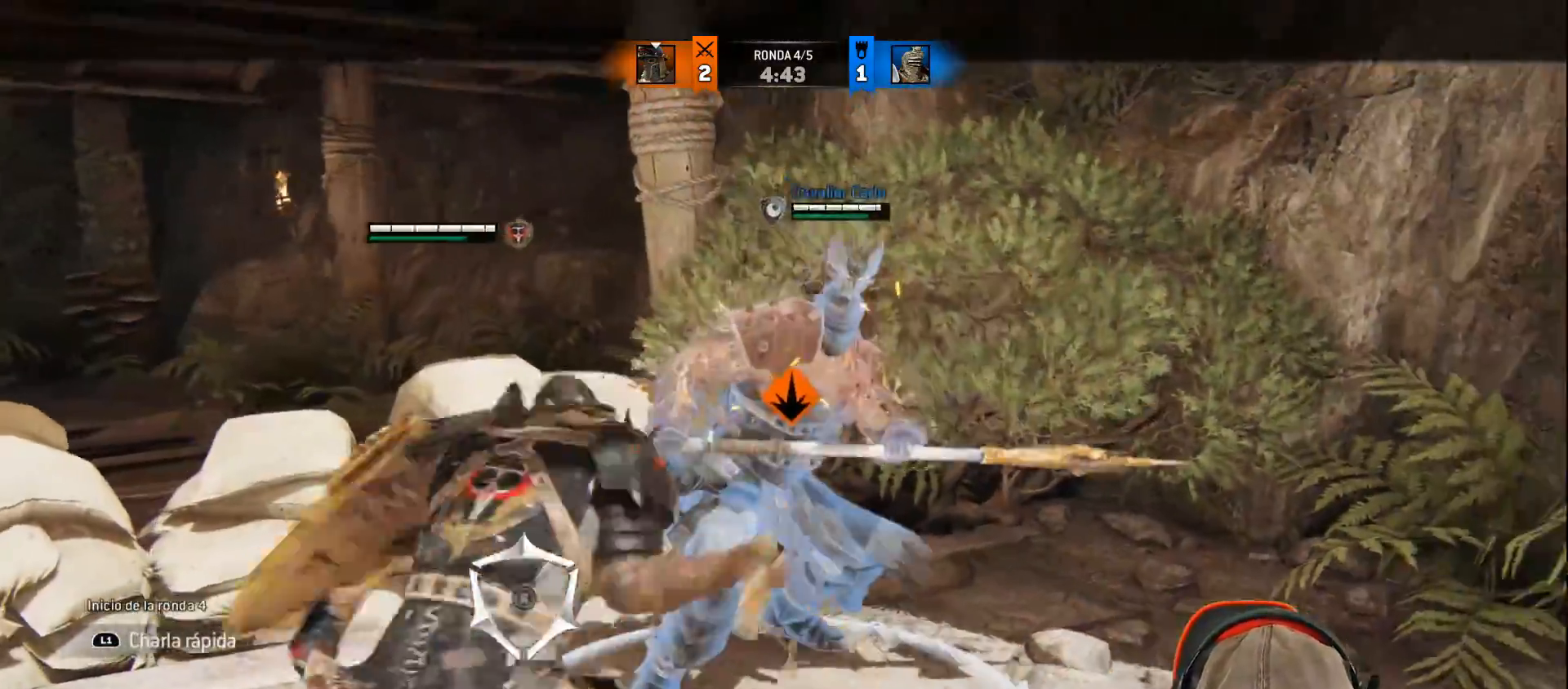
{"dt_ms": 500, "buttons": ["L2", "L3"], "left_stick": "right", "right_stick": "center", "events": [[67, "CIRCLE", "up"], [117, "CIRCLE", "down"], [217, "CIRCLE", "up"], [317, "left_stick", "right"], [400, "CROSS", "down"], [483, "CROSS", "up"]]}
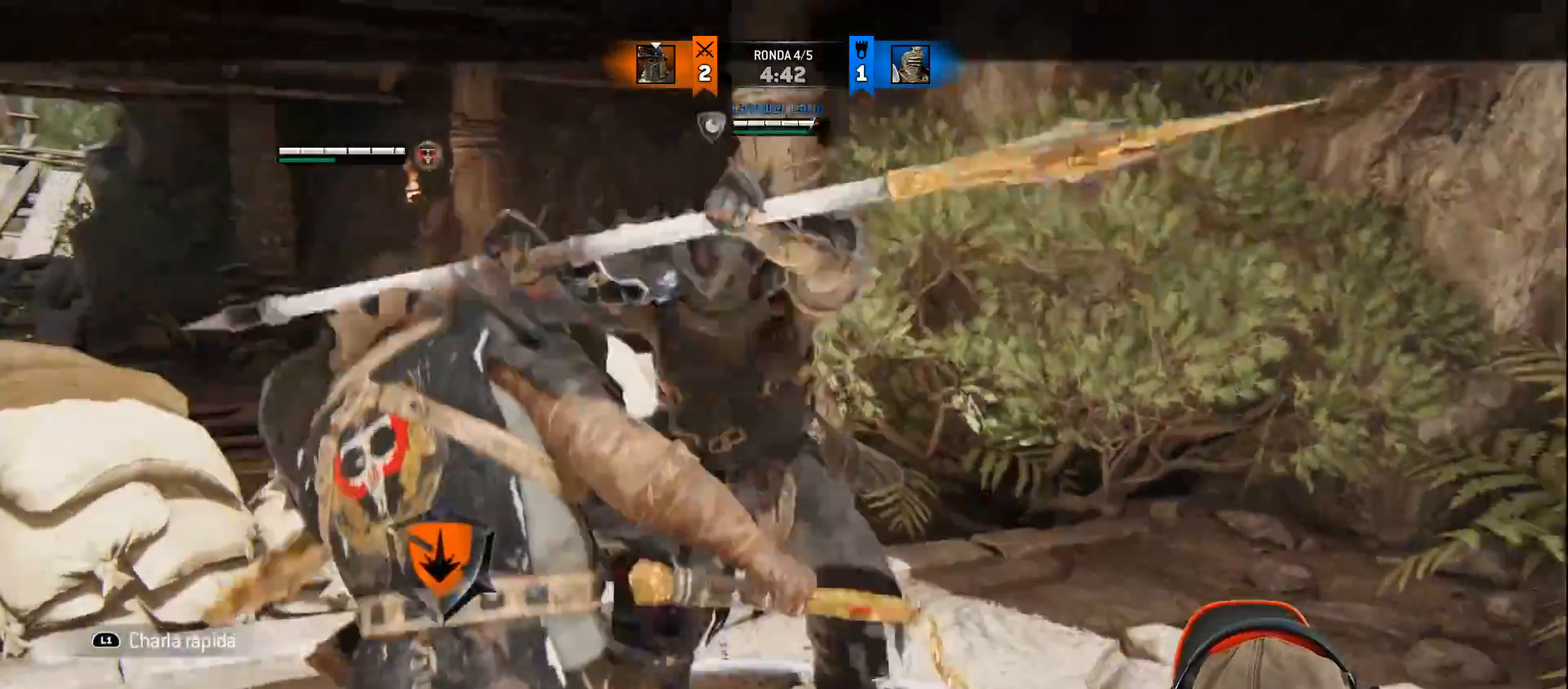
{"dt_ms": 1000, "buttons": ["L2"], "left_stick": "up-right", "right_stick": "center"}
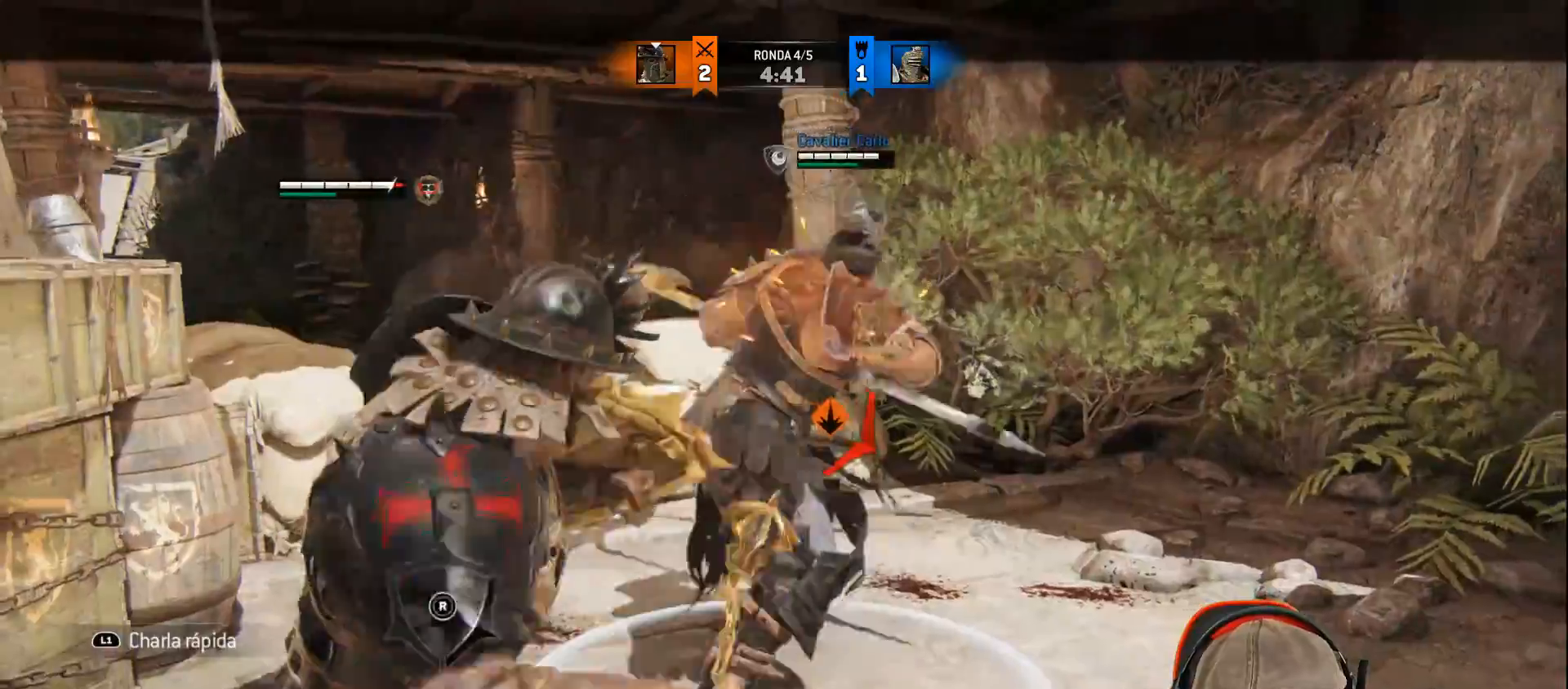
{"dt_ms": 500, "buttons": ["L2", "L3"], "left_stick": "up-right", "right_stick": "right", "events": [[367, "L1", "down"], [383, "L1", "up"], [450, "L3", "down"], [500, "right_stick", "right"]]}
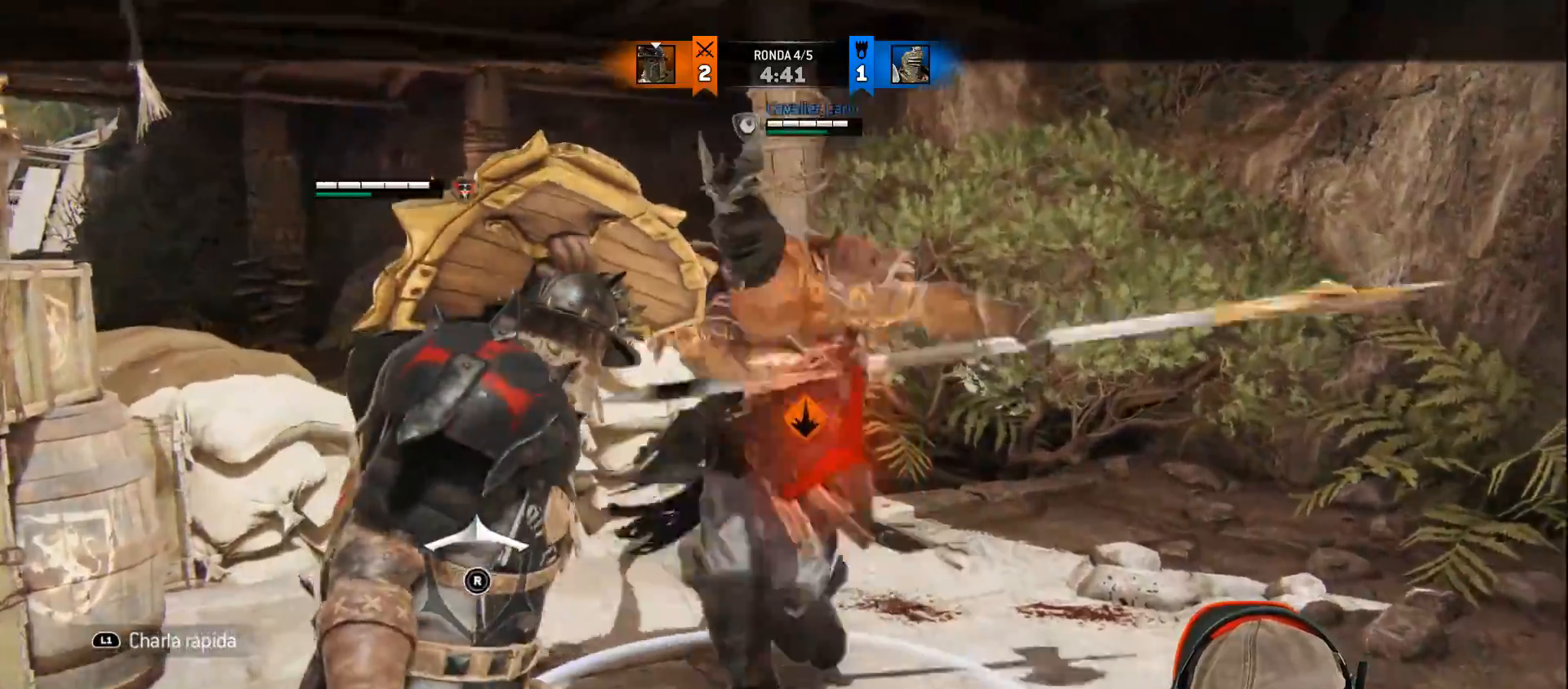
{"dt_ms": 500, "buttons": ["L2"], "left_stick": "center", "right_stick": "center", "events": [[83, "R3", "down"], [250, "R3", "up"], [250, "right_stick", "down-right"], [333, "L3", "up"], [333, "left_stick", "right"], [450, "right_stick", "center"], [500, "left_stick", "center"]]}